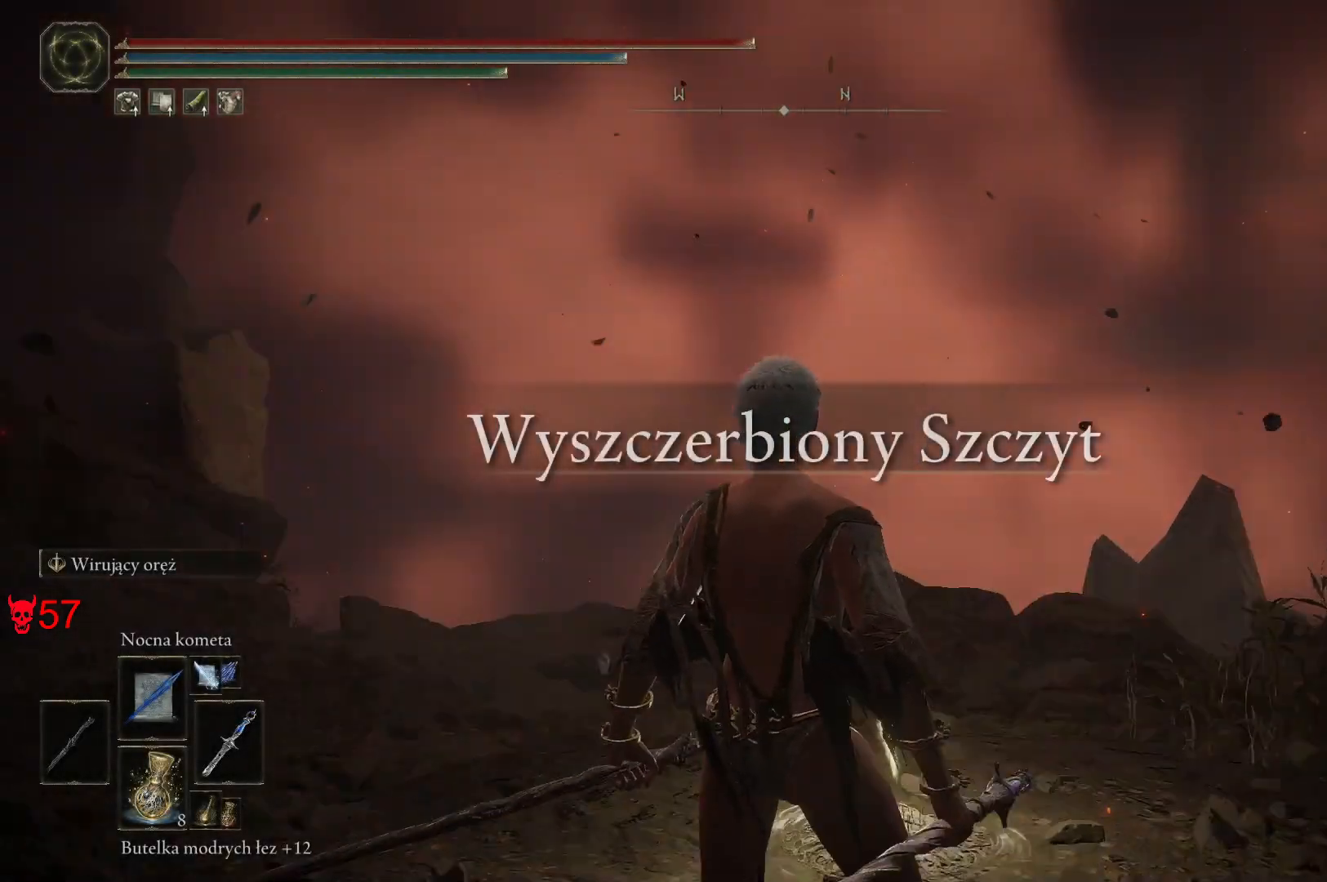
Gameplay with keyboard and mouse; each line is a JSON object with the keys and mouse buttons held at the frame after it. "events" lists presses ("down") and releases ("up") of "a", "ctrl", "d", "e", "q", "s", "shift", "space", "w", "mouse_left", "mouse_wheel", "mouse_right", "mouse_mb4" and "mouse_mb5" between this image and that frame as [ms after this image, input, new state], when the widget could be followed in between. "mouse_left", "mouse_wheel", "mouse_right", "mouse_mb4", "mouse_mb5" = the "left", "wheel", "right", "mb4", "mb5" buttons of the "mouse" list. No other keys are recorded. "wheel" means that the mouse wheel is clicked or scrolled. Mouse movement is not recorded.
{"keys": ["space", "w"], "mouse": [], "events": [[350, "space", "down"], [367, "w", "down"]]}
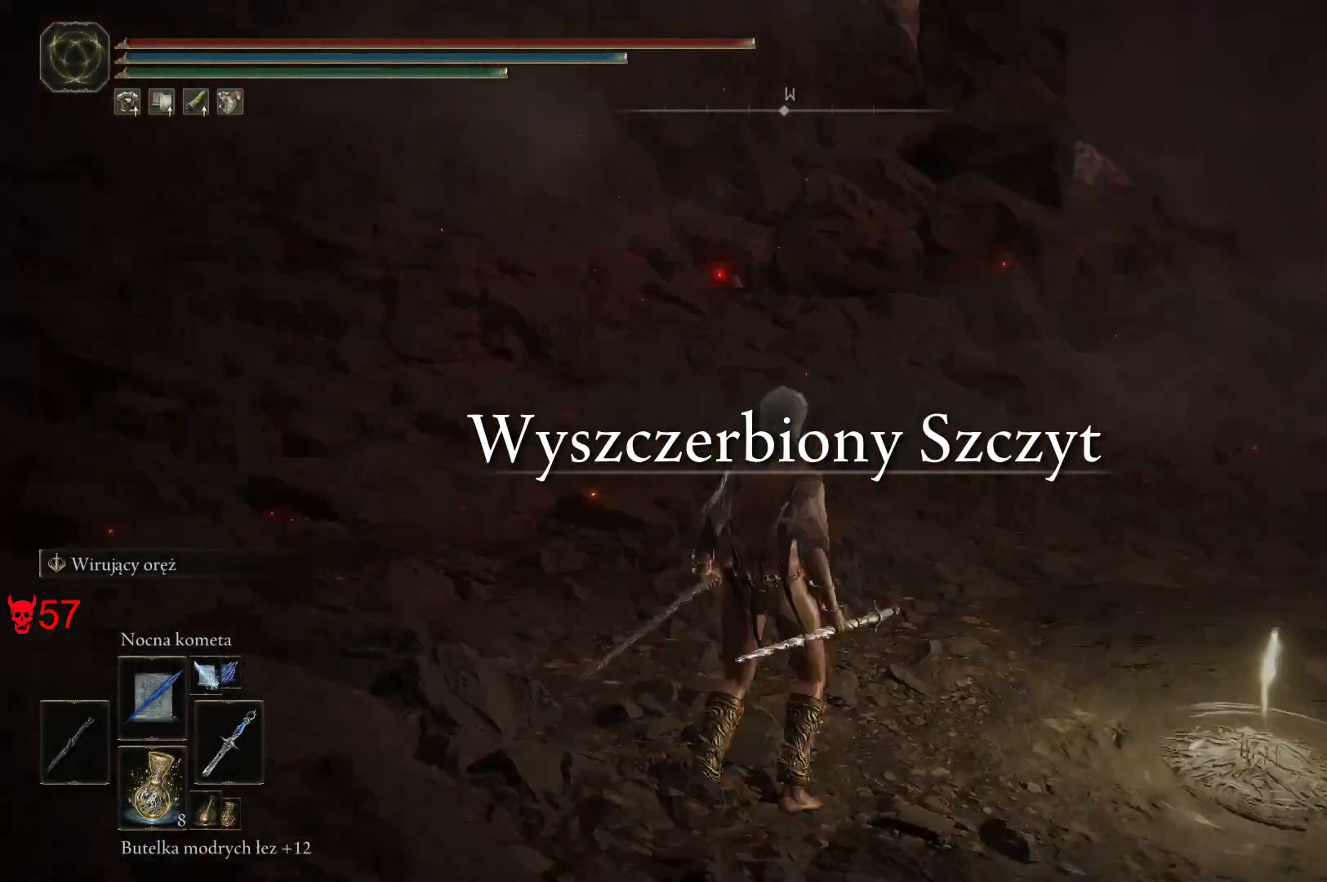
{"keys": ["d", "space", "w"], "mouse": [], "events": [[450, "d", "down"]]}
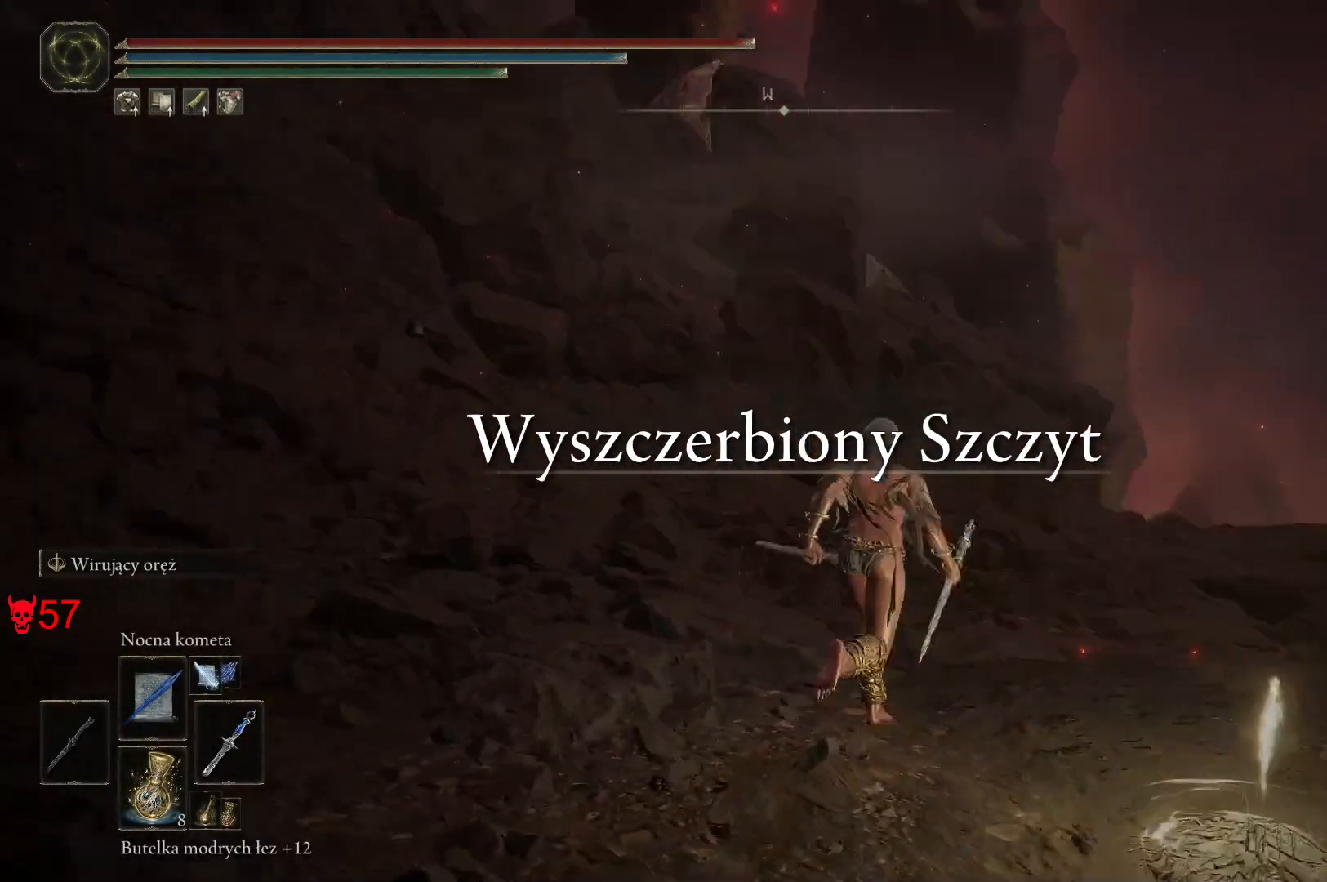
{"keys": ["d", "space", "w"], "mouse": [], "events": []}
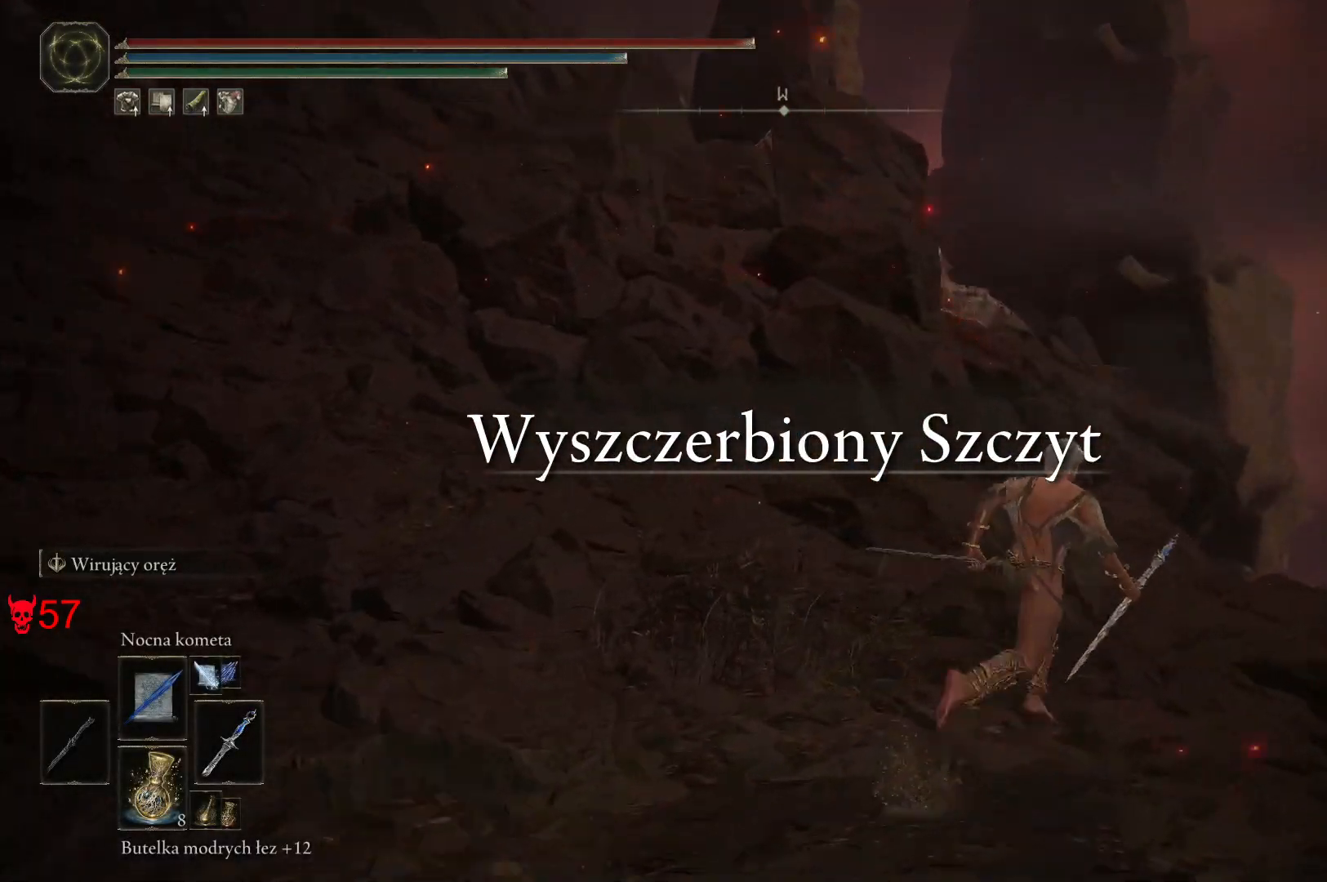
{"keys": ["d", "space", "w"], "mouse": [], "events": []}
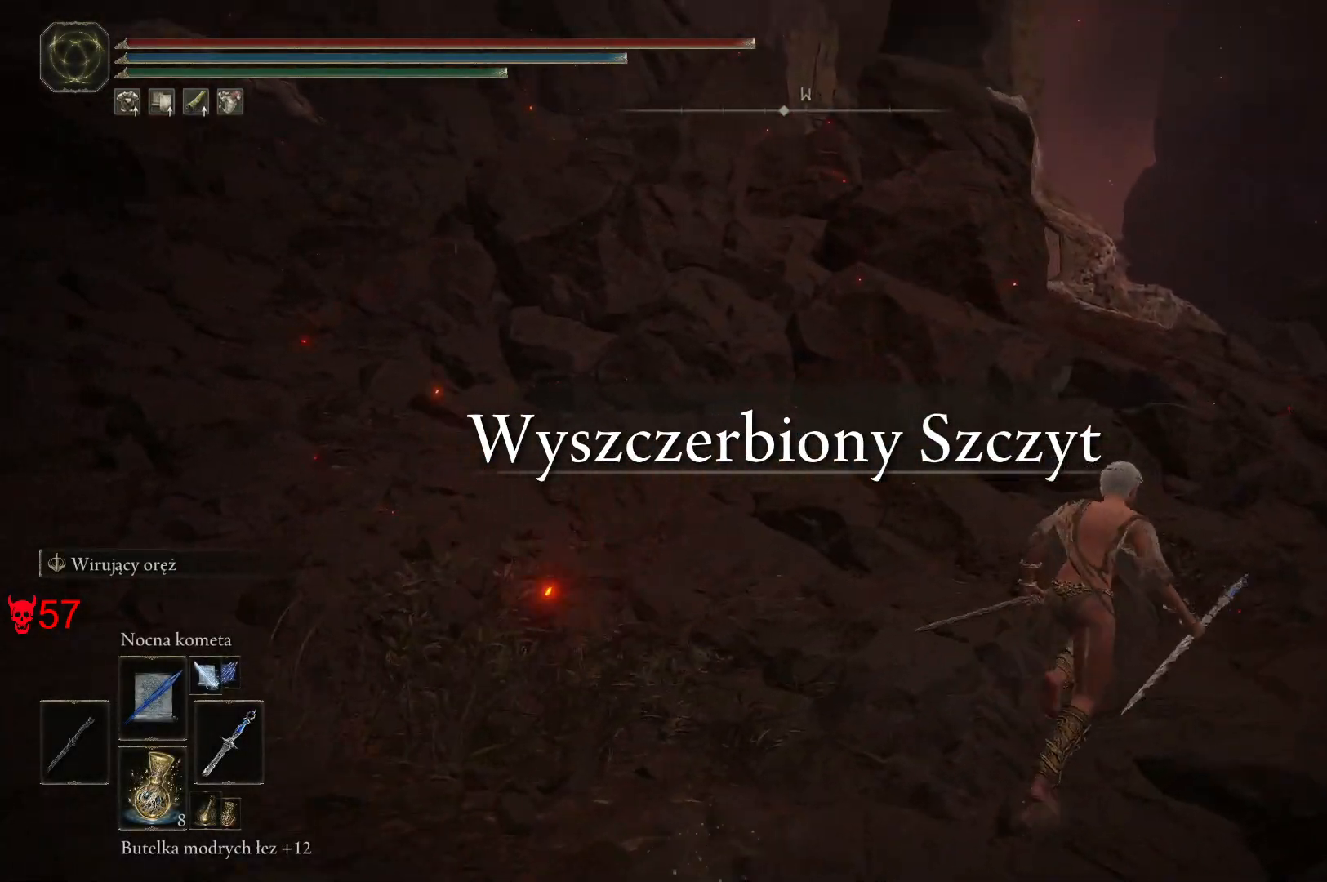
{"keys": ["d", "space", "w"], "mouse": [], "events": []}
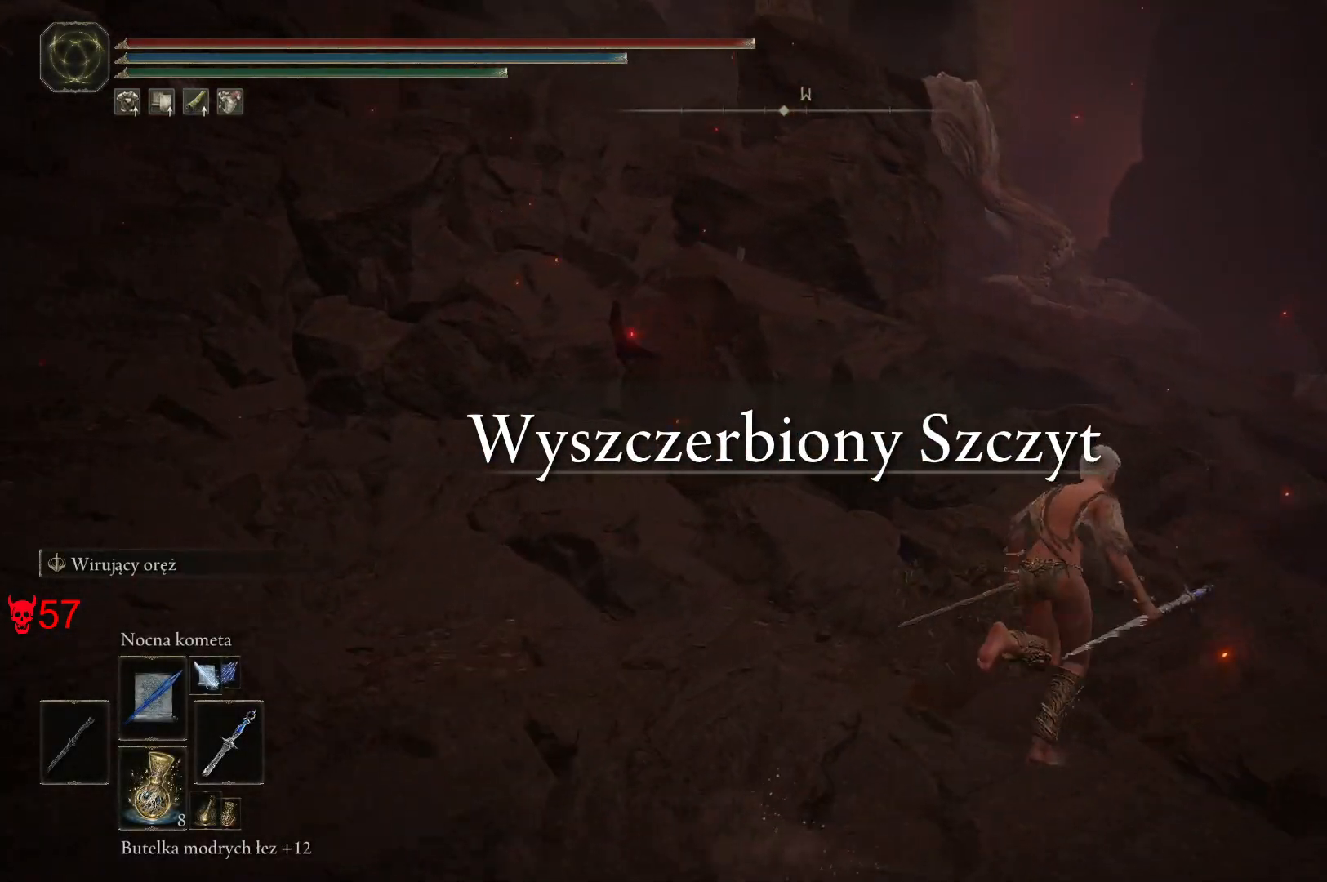
{"keys": ["space", "w"], "mouse": [], "events": [[167, "d", "up"]]}
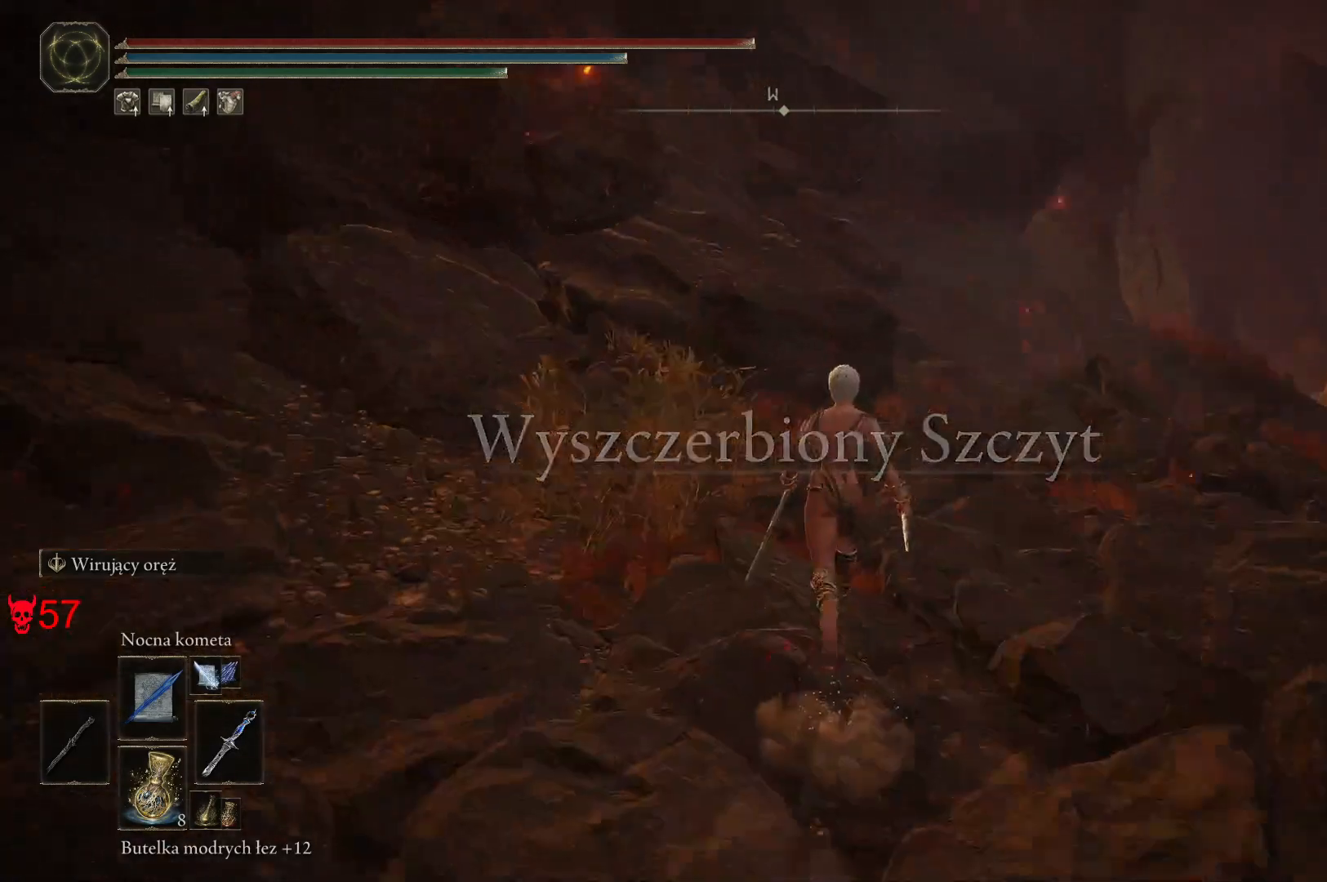
{"keys": ["a", "space", "w"], "mouse": [], "events": [[467, "a", "down"]]}
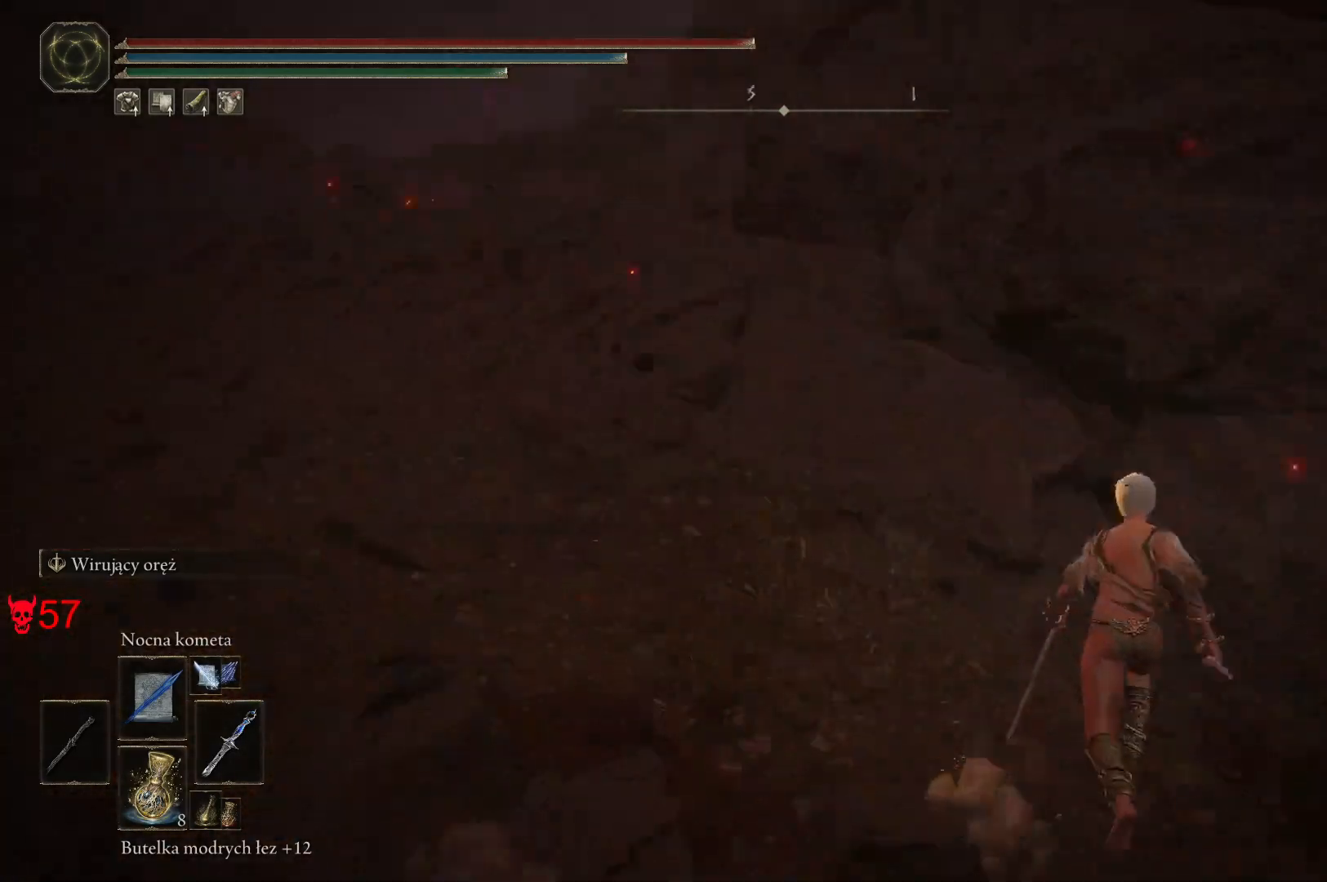
{"keys": ["a", "e", "space", "w"], "mouse": [], "events": [[67, "e", "down"]]}
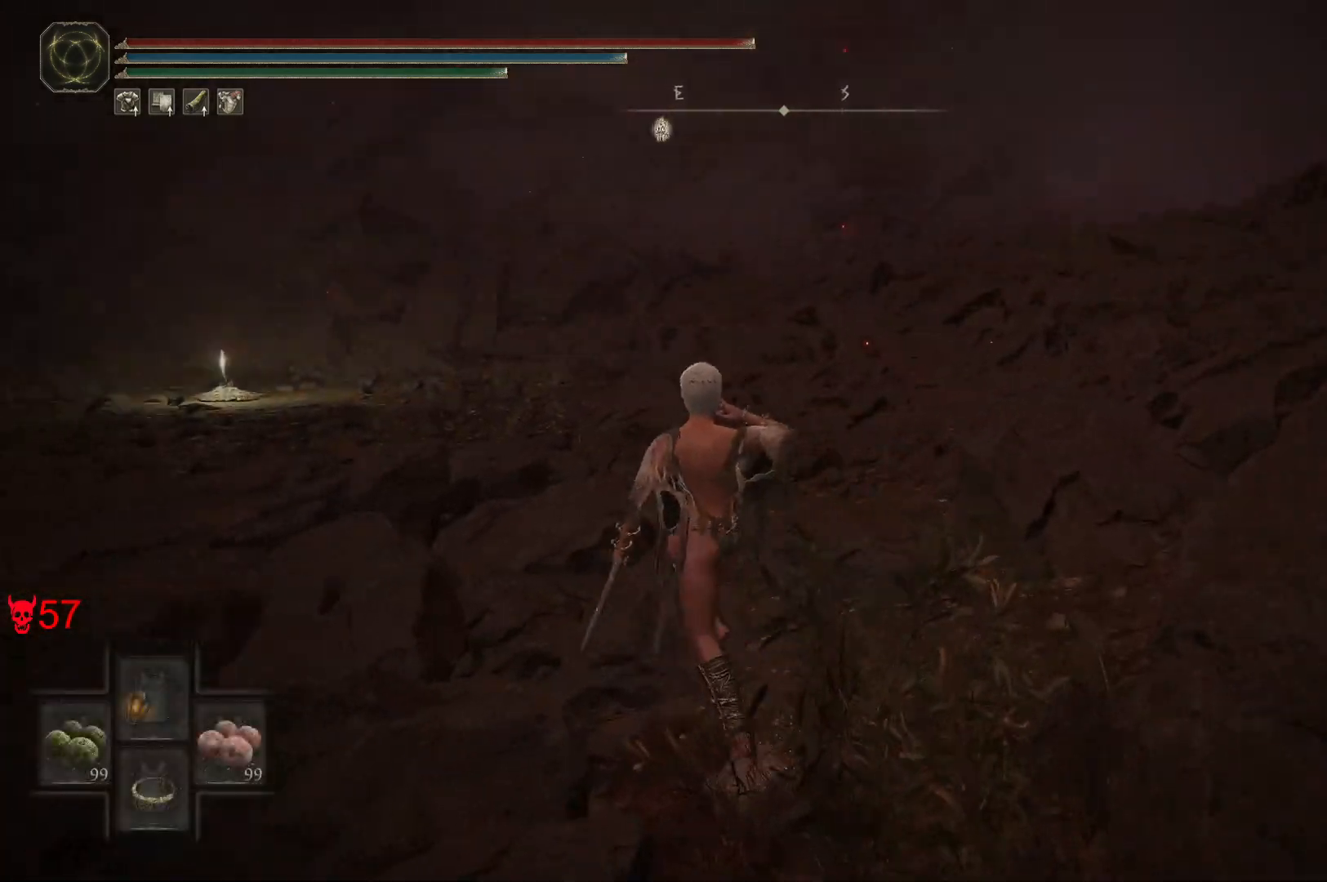
{"keys": ["space", "w"], "mouse": [], "events": [[300, "a", "up"], [450, "e", "up"]]}
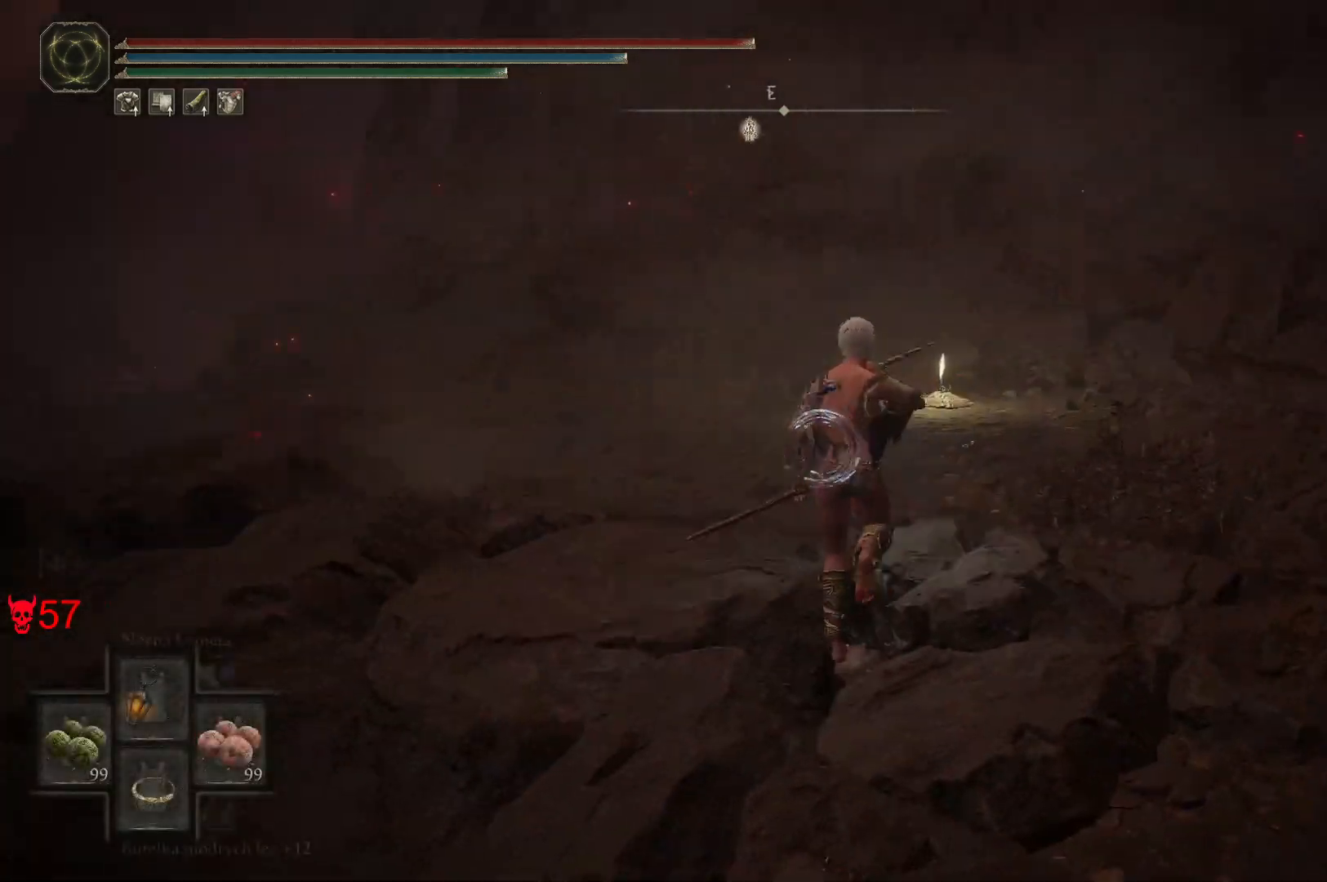
{"keys": ["w"], "mouse": [], "events": [[217, "space", "up"]]}
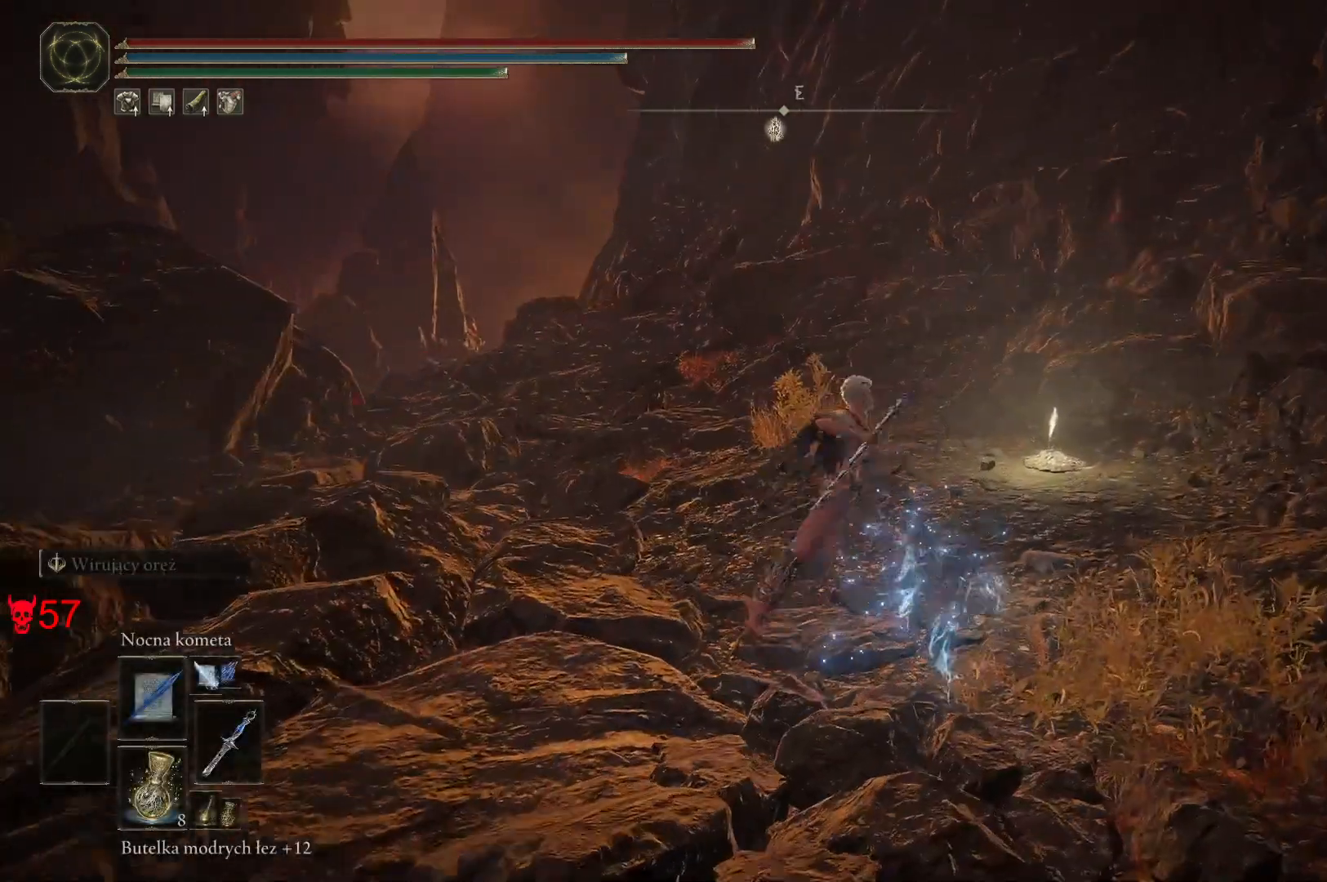
{"keys": ["w"], "mouse": [], "events": [[67, "d", "down"], [500, "d", "up"]]}
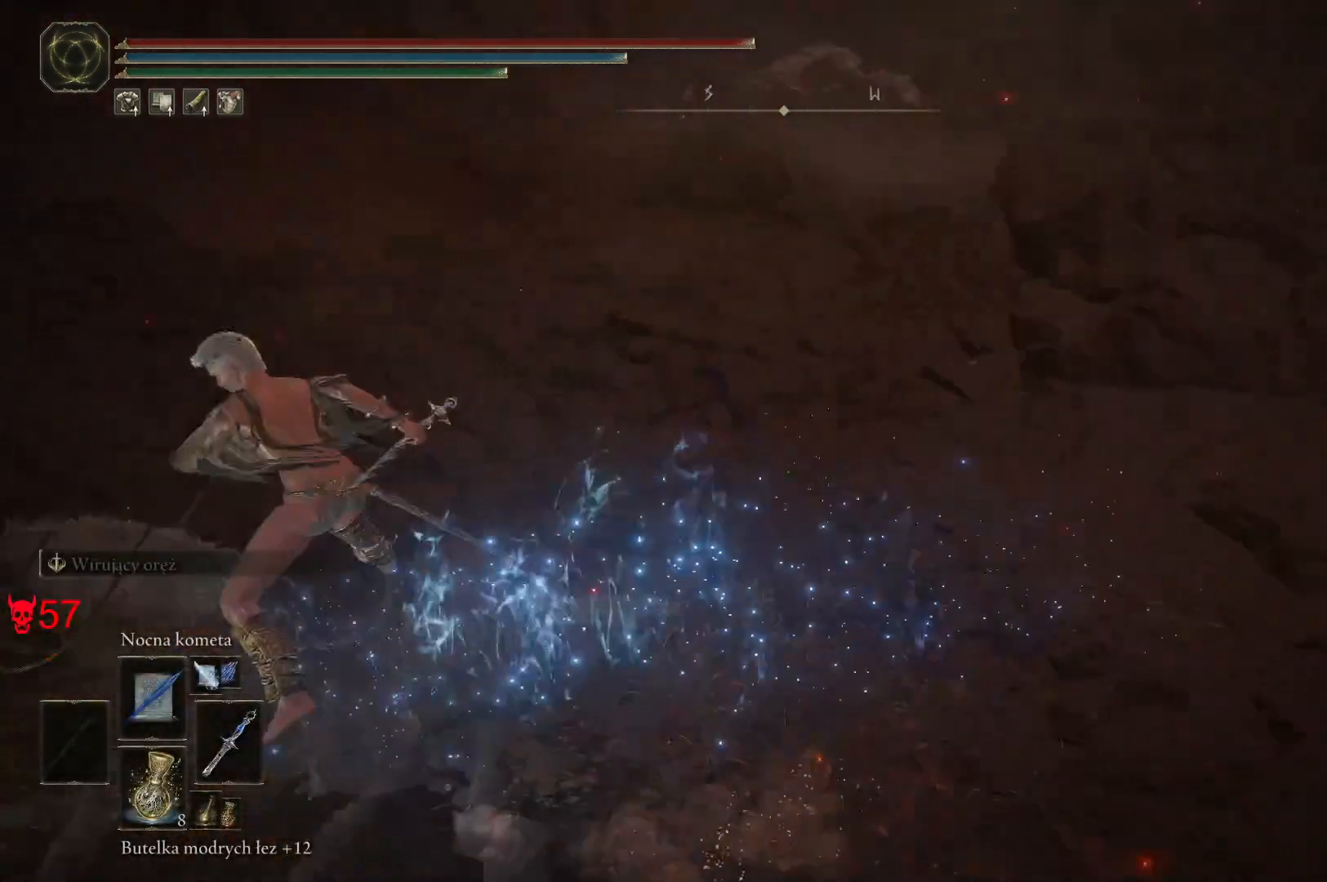
{"keys": ["w"], "mouse": [], "events": [[300, "space", "down"], [483, "space", "up"]]}
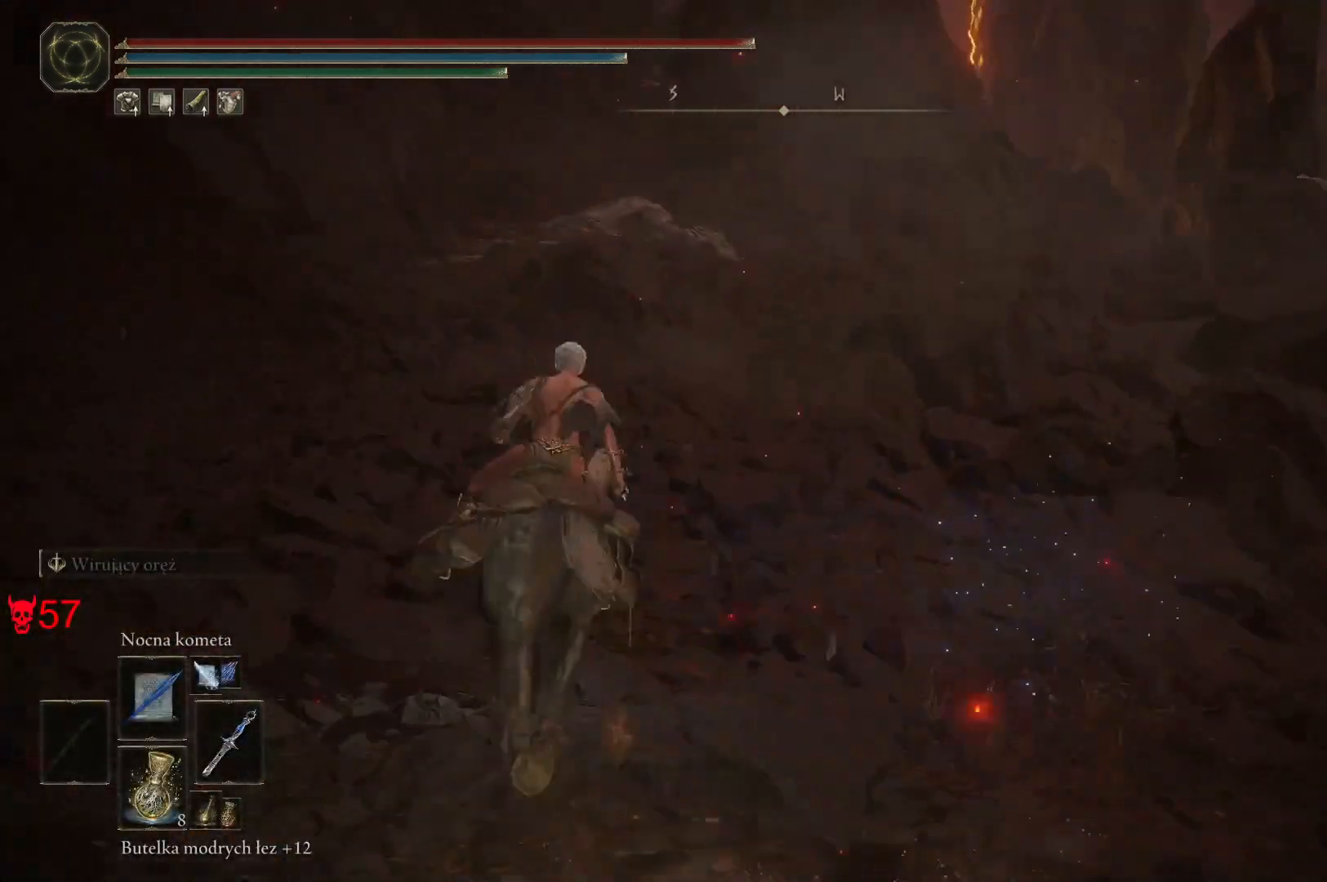
{"keys": ["w"], "mouse": [], "events": [[133, "space", "down"], [333, "space", "up"]]}
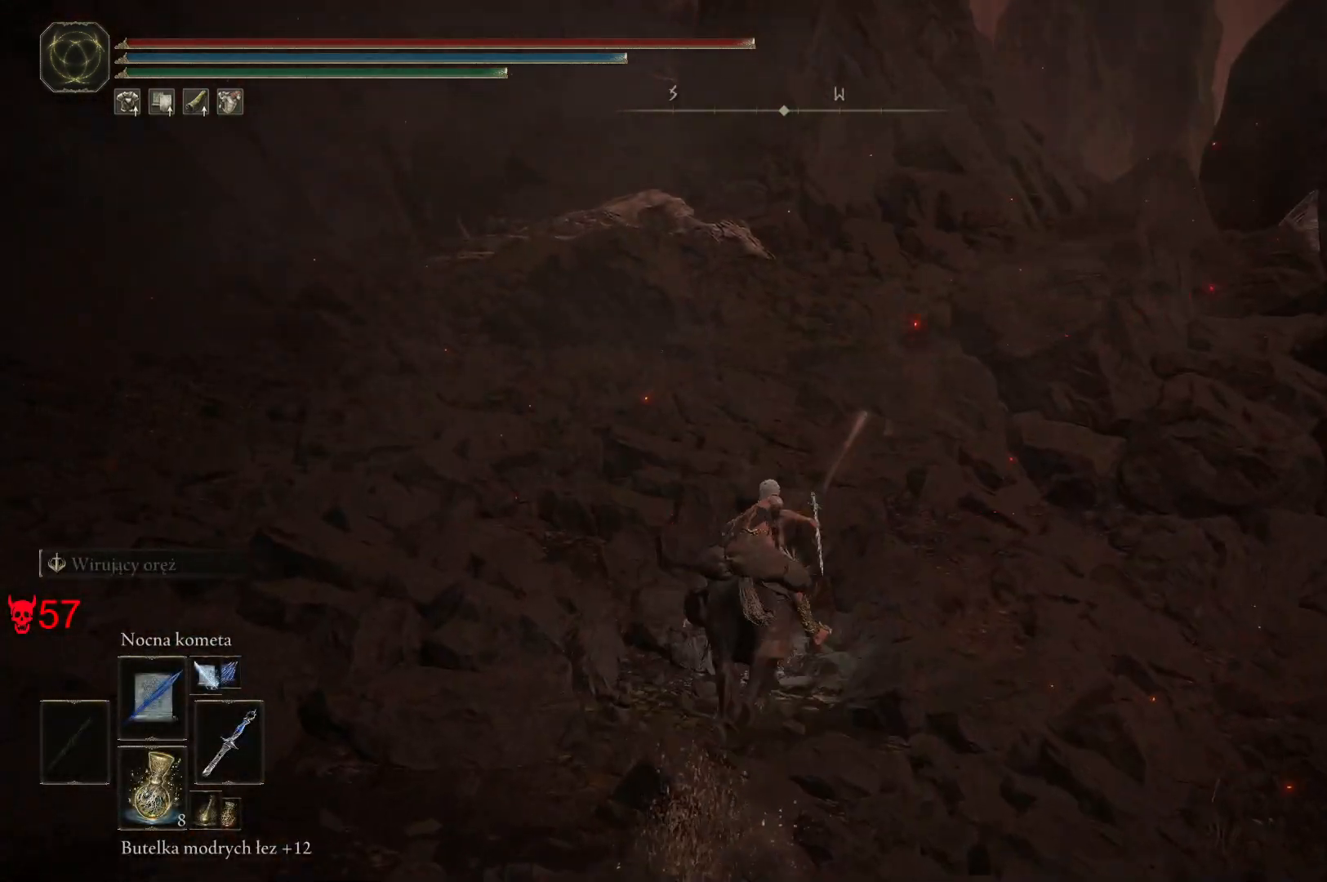
{"keys": ["w"], "mouse": [], "events": []}
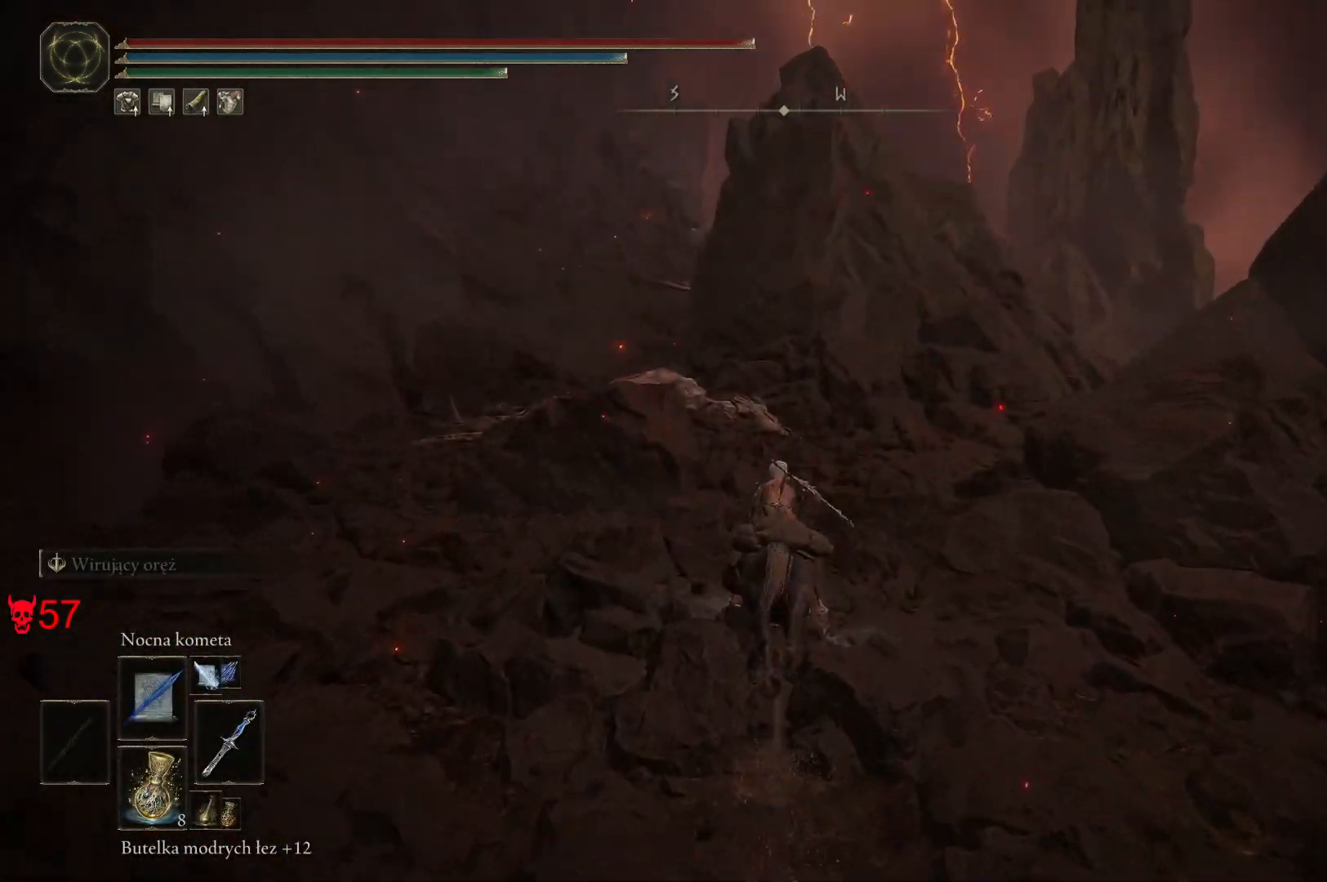
{"keys": ["w"], "mouse": [], "events": []}
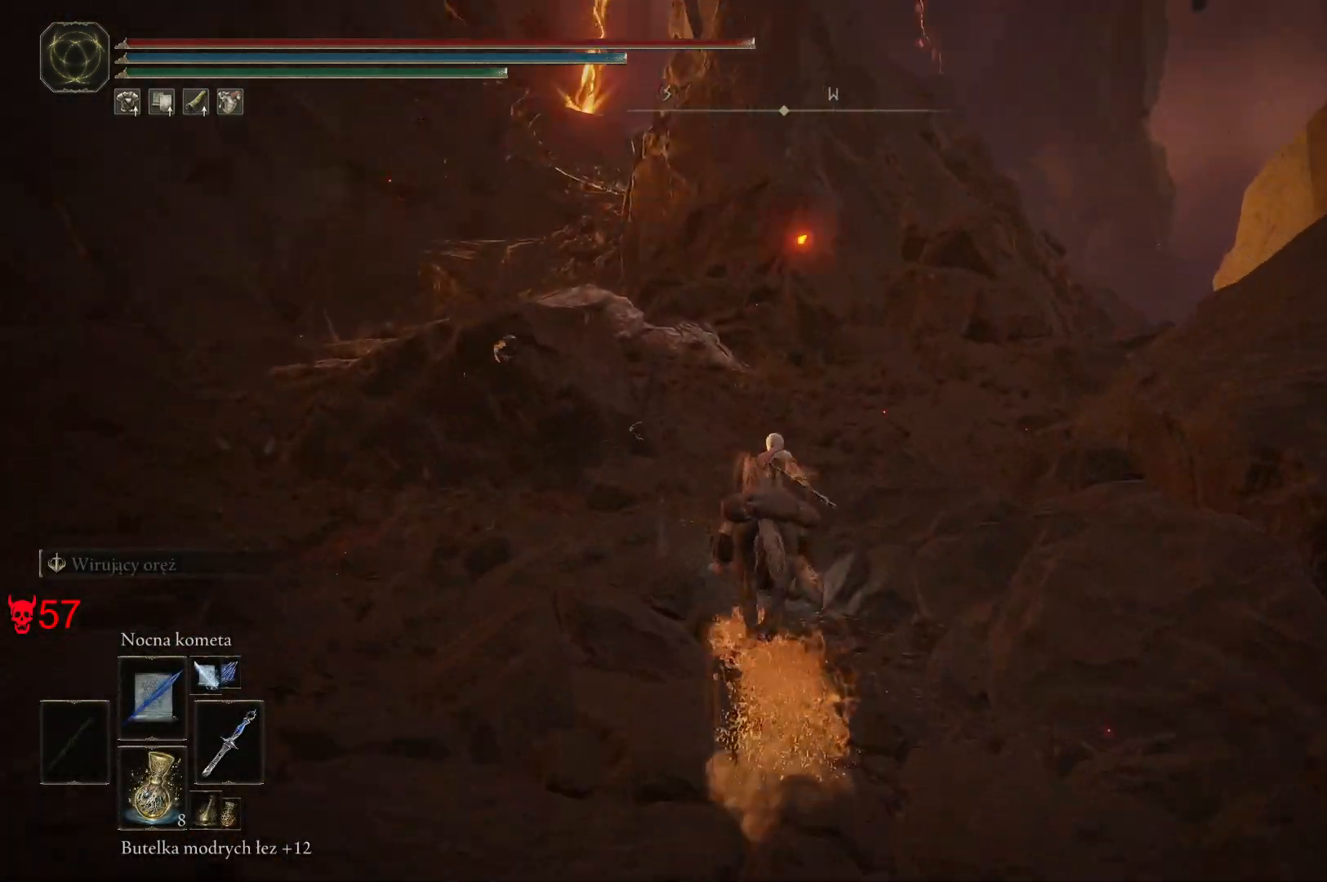
{"keys": ["w"], "mouse": [], "events": []}
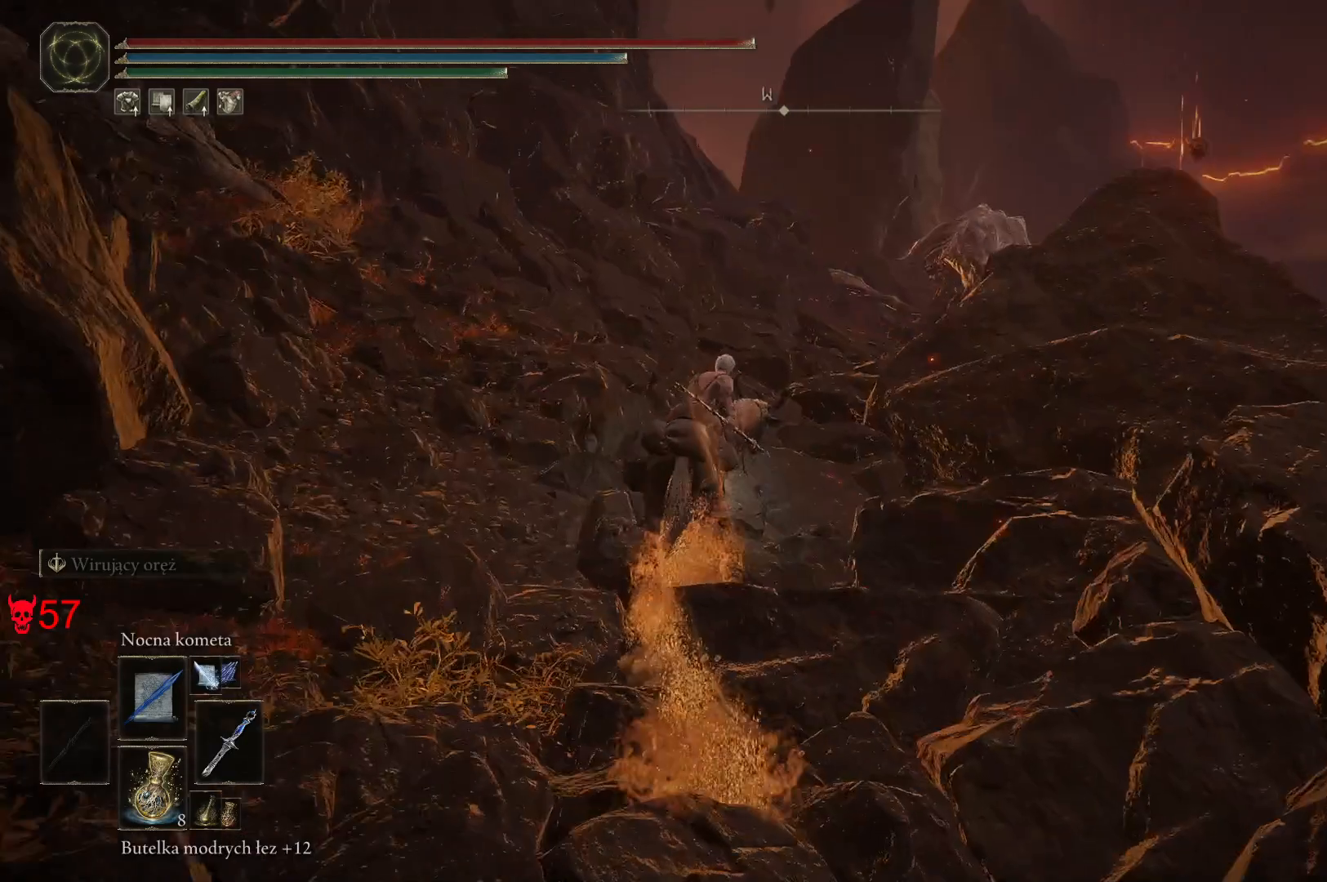
{"keys": ["w"], "mouse": [], "events": []}
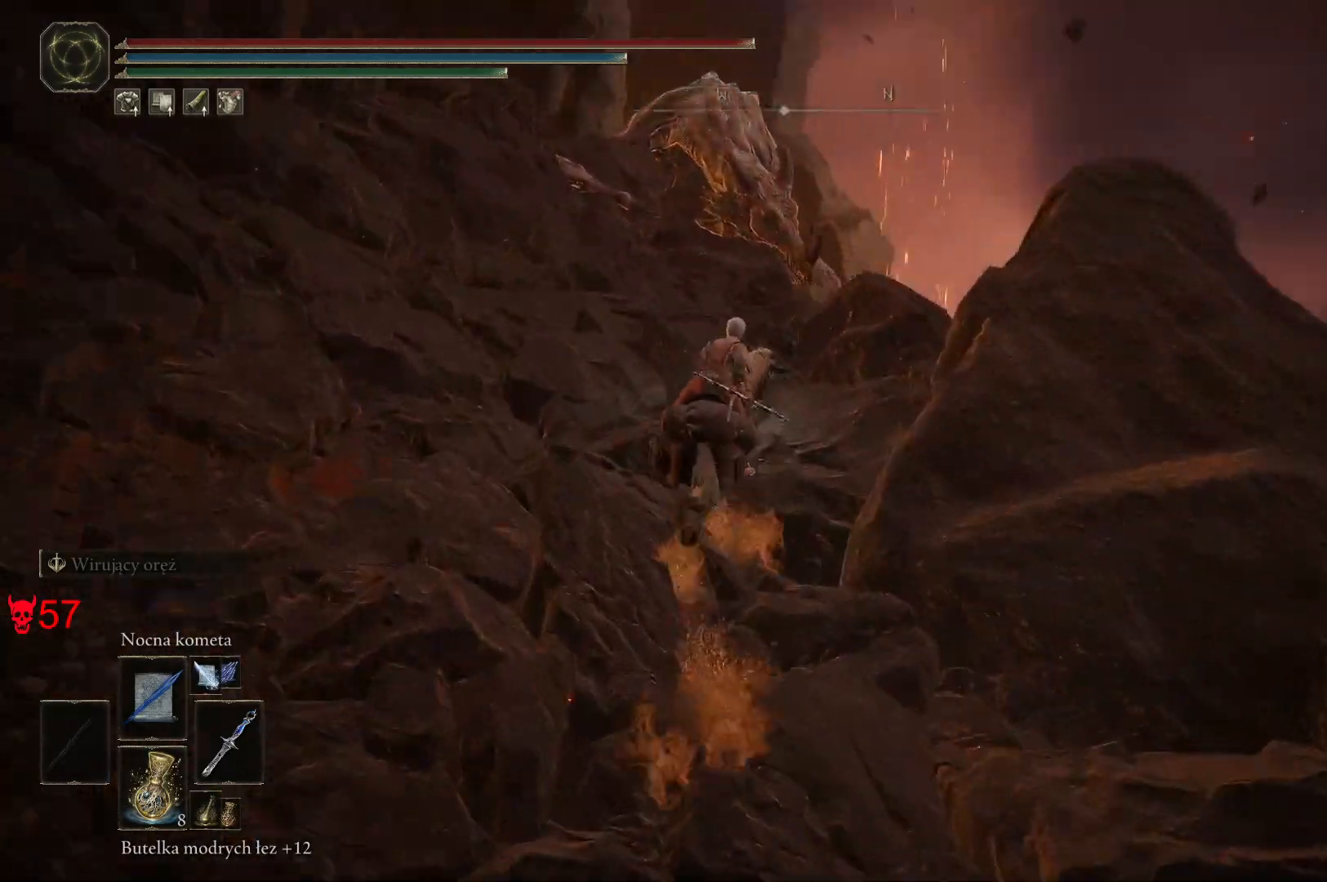
{"keys": ["a"], "mouse": [], "events": [[300, "a", "down"], [350, "w", "up"]]}
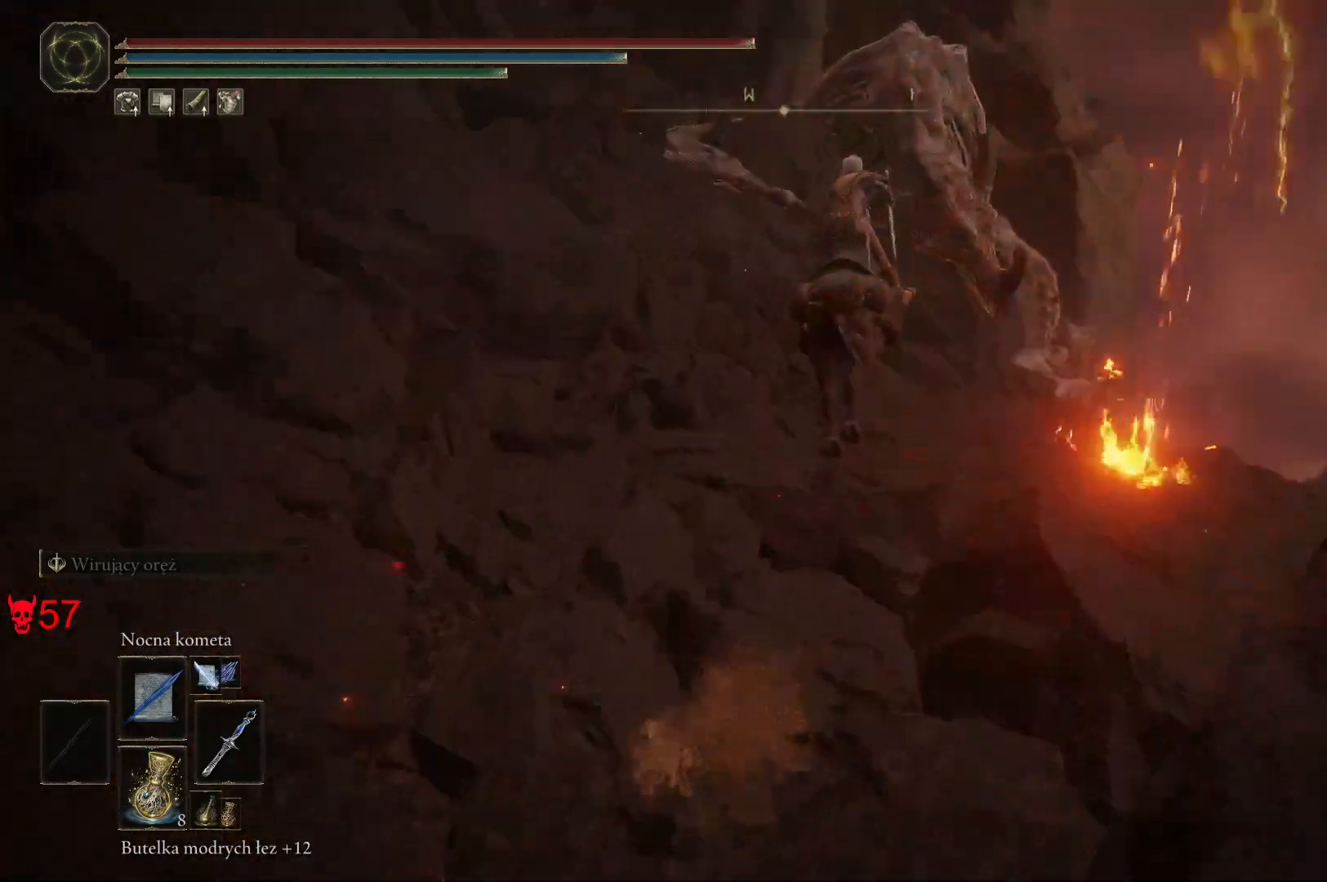
{"keys": [], "mouse": [], "events": [[167, "a", "up"]]}
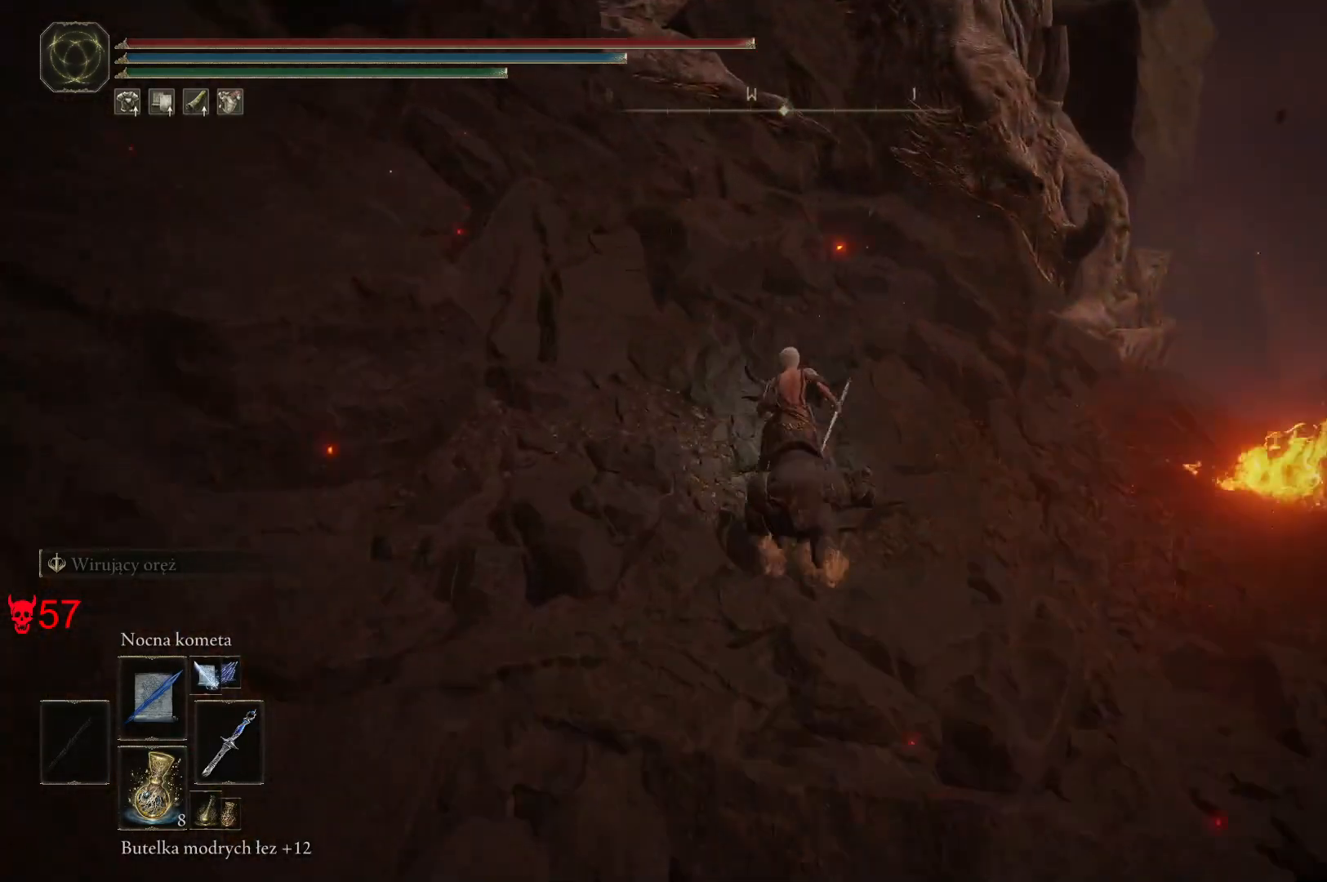
{"keys": [], "mouse": [], "events": []}
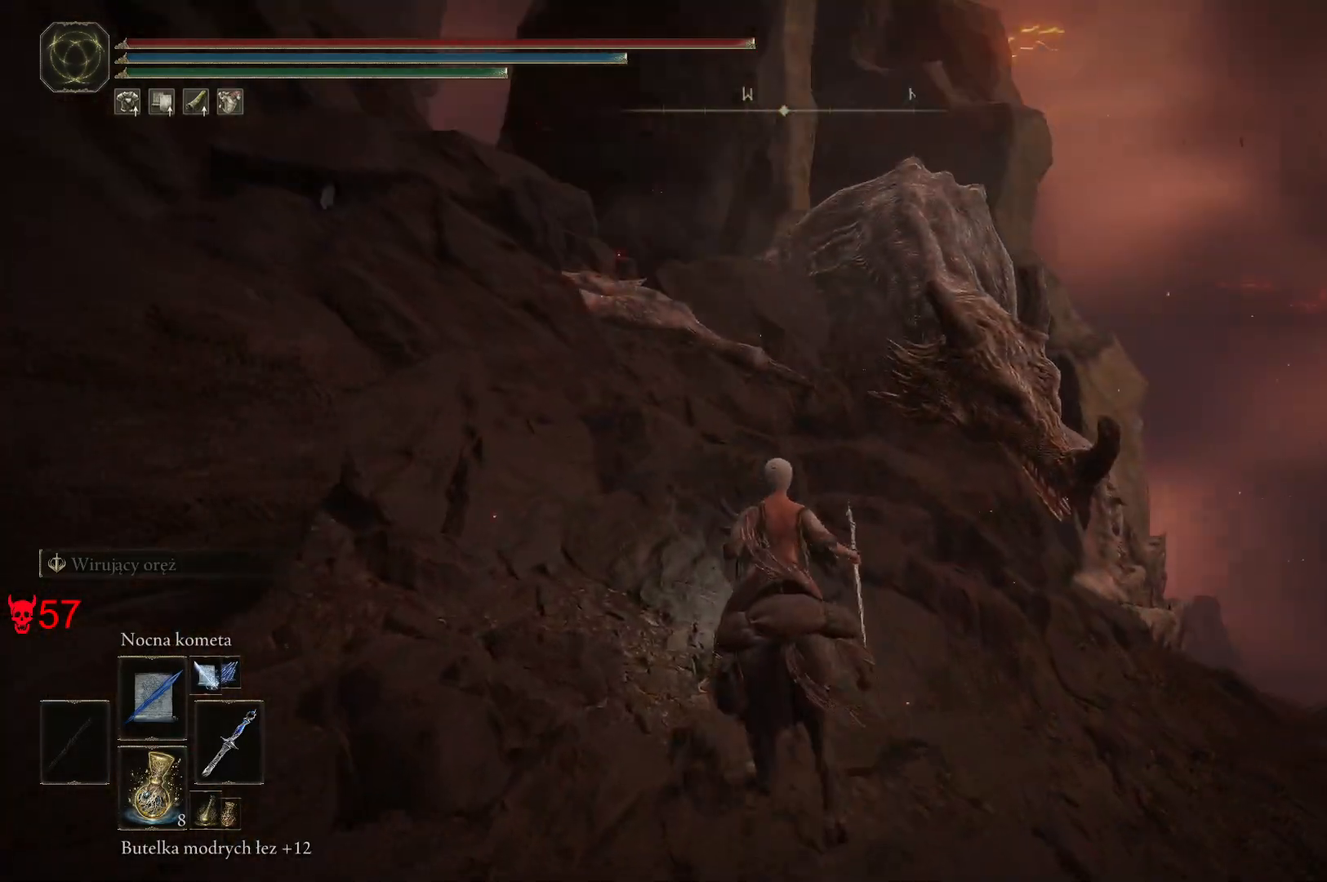
{"keys": [], "mouse": [], "events": []}
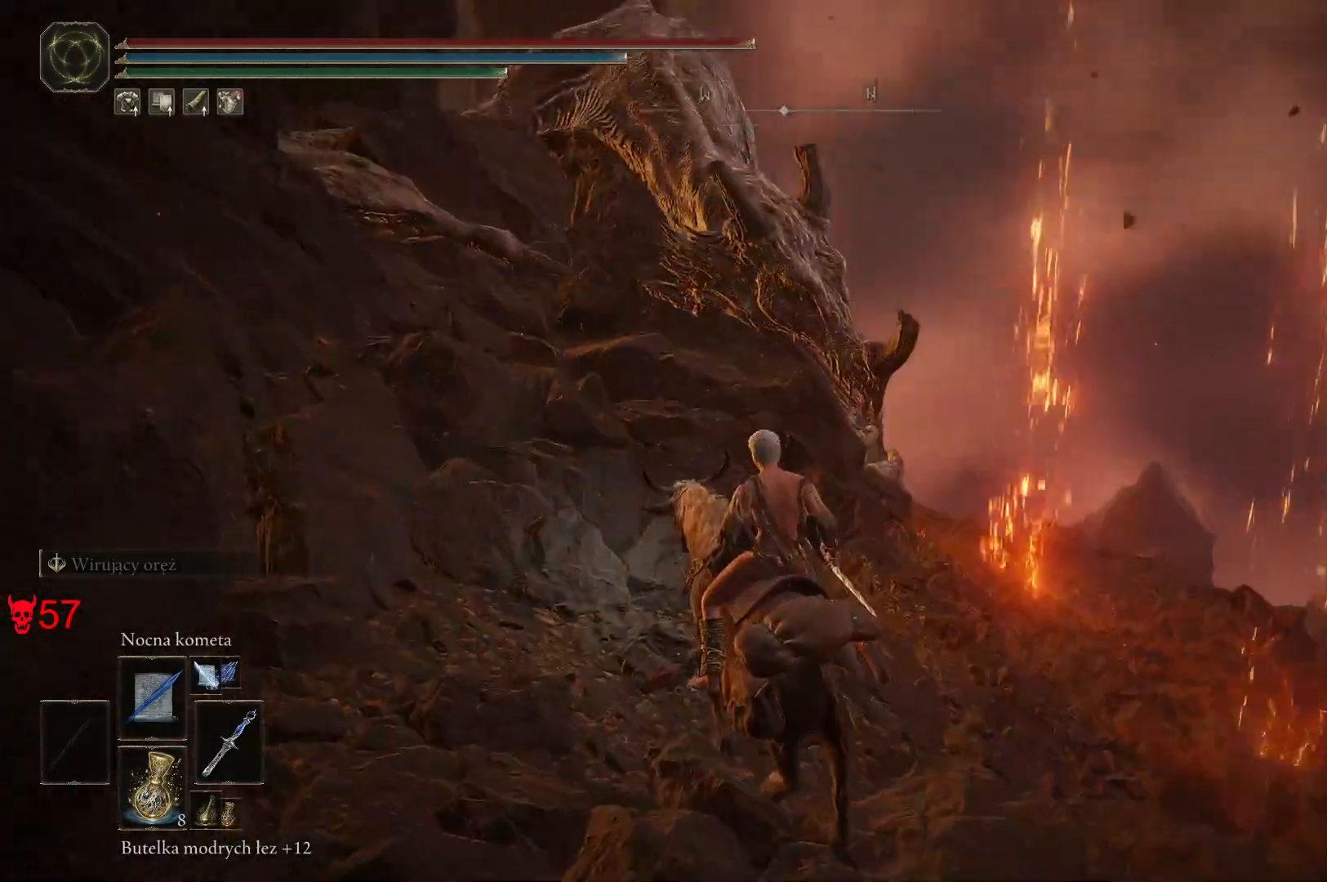
{"keys": ["a", "w"], "mouse": [], "events": [[17, "w", "down"], [300, "a", "down"]]}
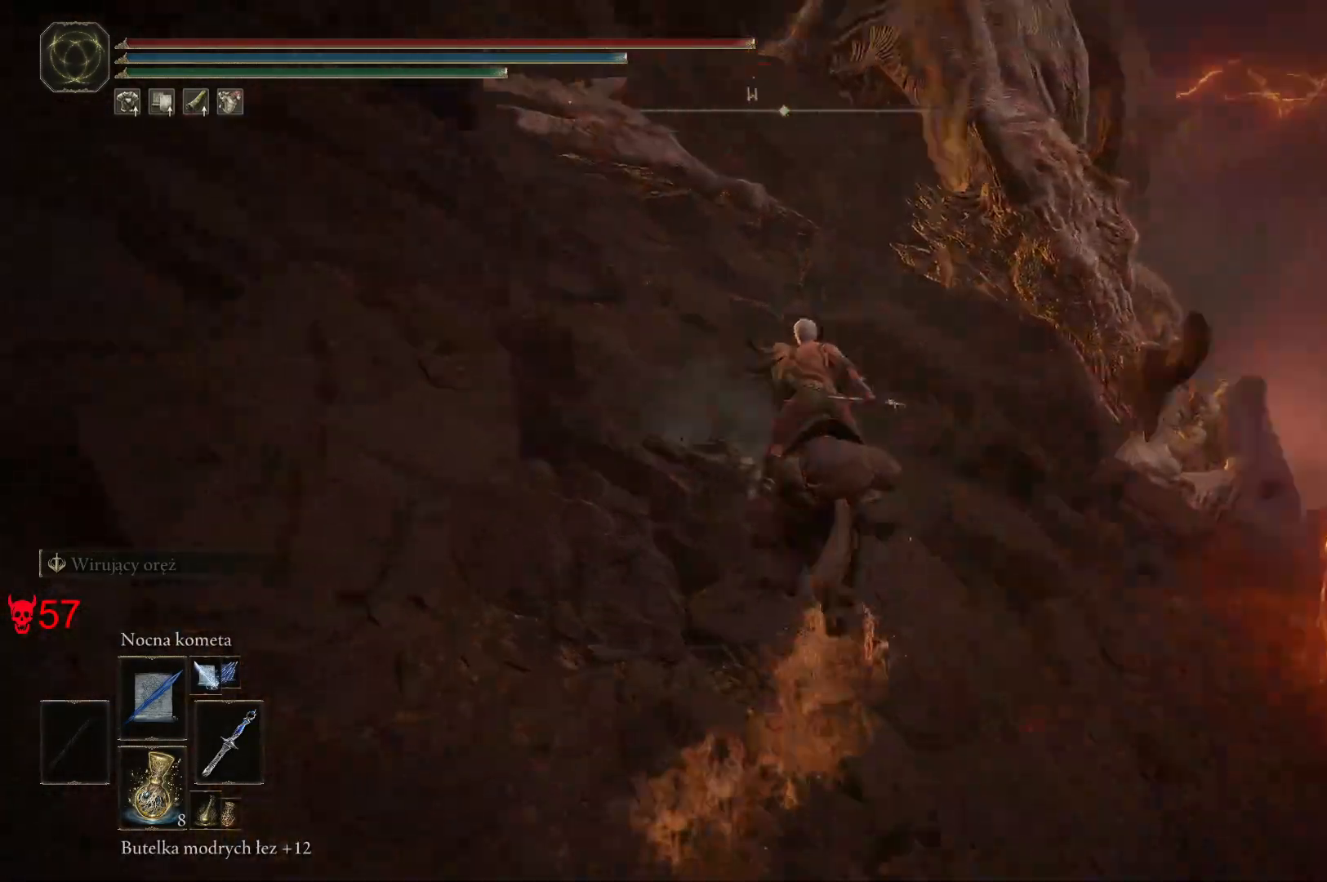
{"keys": ["w"], "mouse": [], "events": [[67, "a", "up"]]}
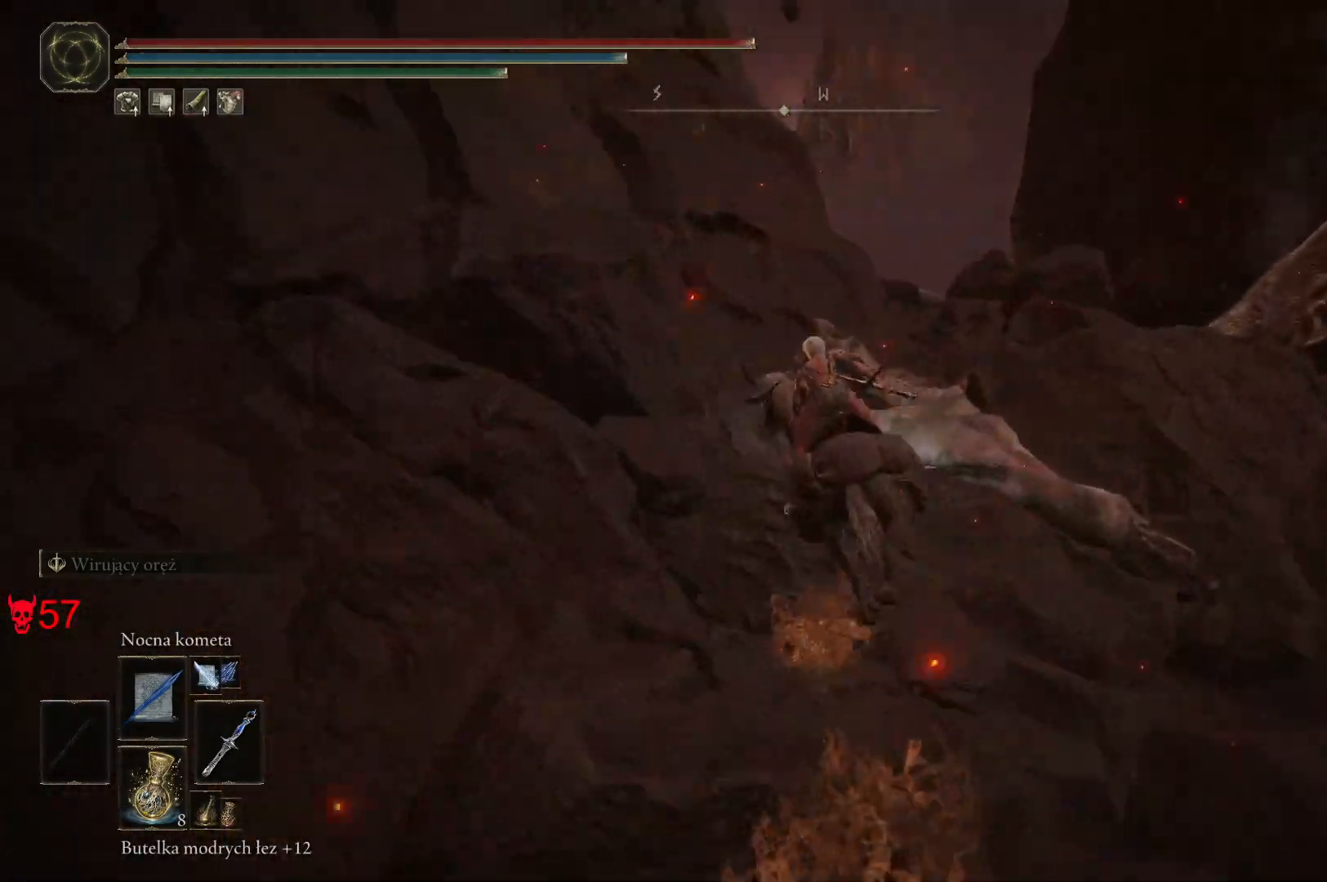
{"keys": ["w"], "mouse": [], "events": []}